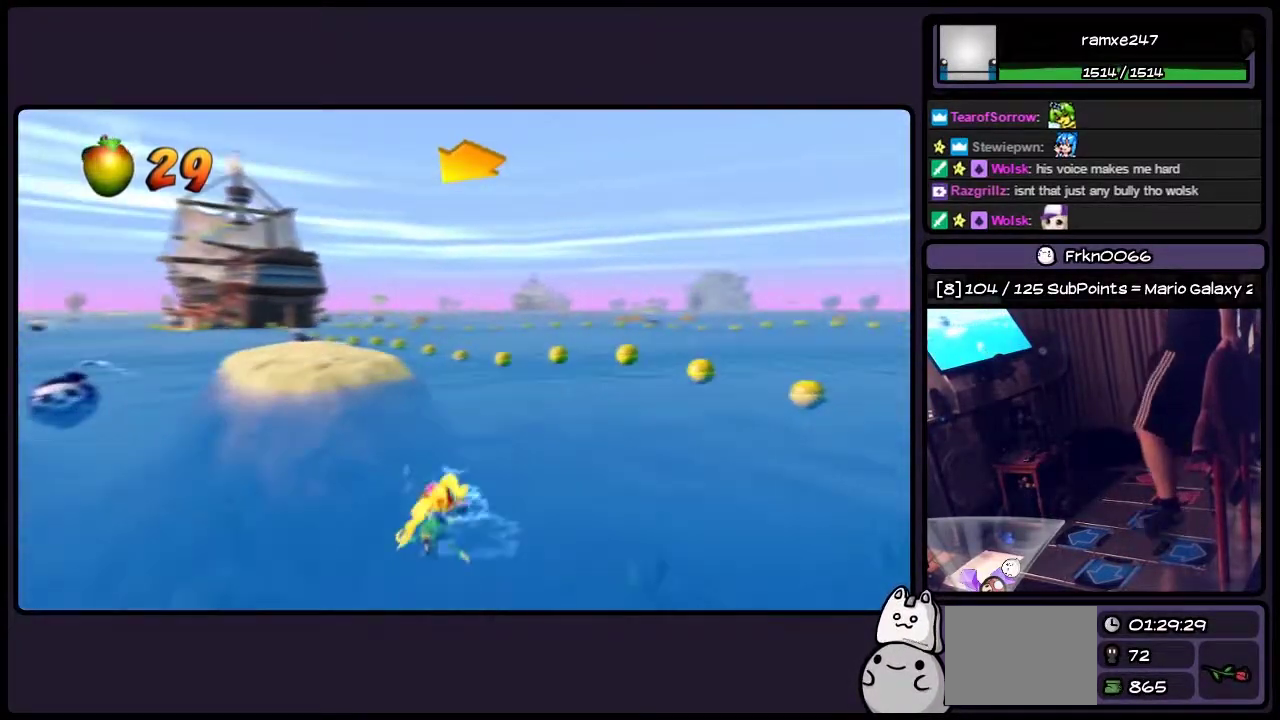
Gameplay with a controller (PlayStation layout); each line is a JSON object with the inputs held at the frame after it. "events" lists button and stick changes between this image and that frame as [ms after this image, input, new state], when the widget could be followed in between. Not read: L3 R3.
{"buttons": ["CROSS", "DPAD_LEFT"], "events": [[283, "DPAD_LEFT", "down"]]}
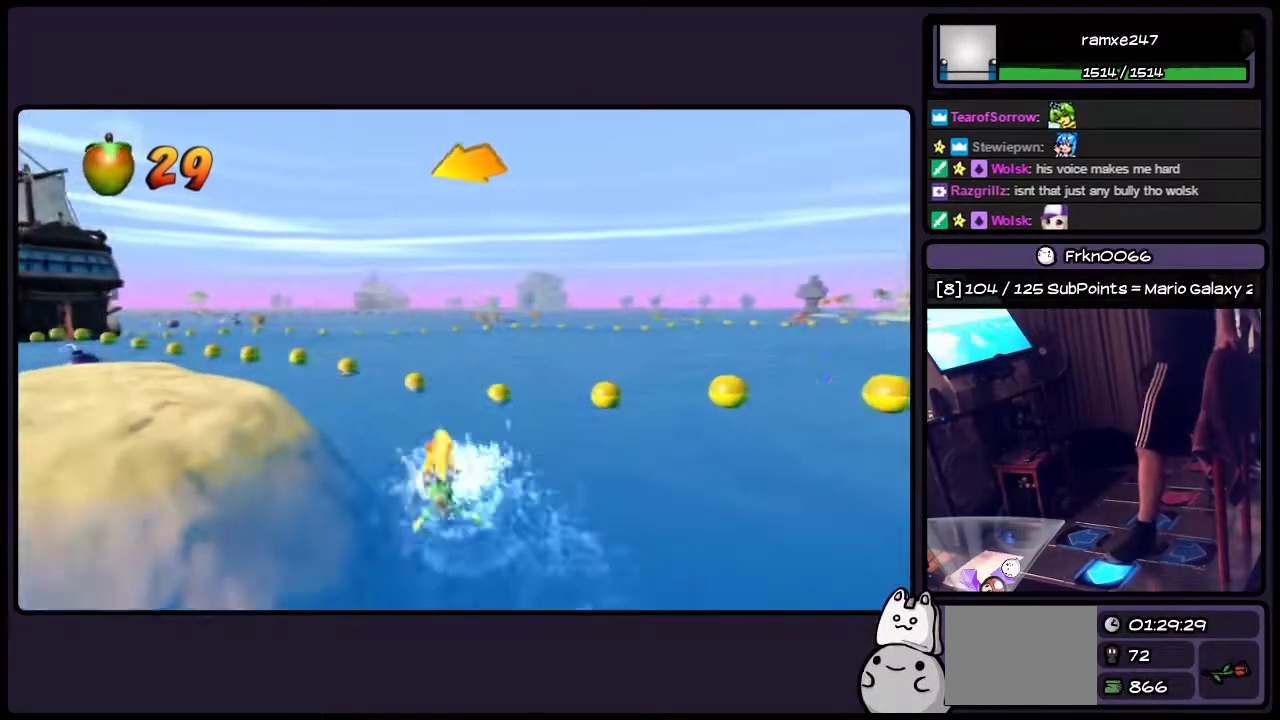
{"buttons": [], "events": [[200, "CROSS", "up"], [500, "DPAD_LEFT", "up"]]}
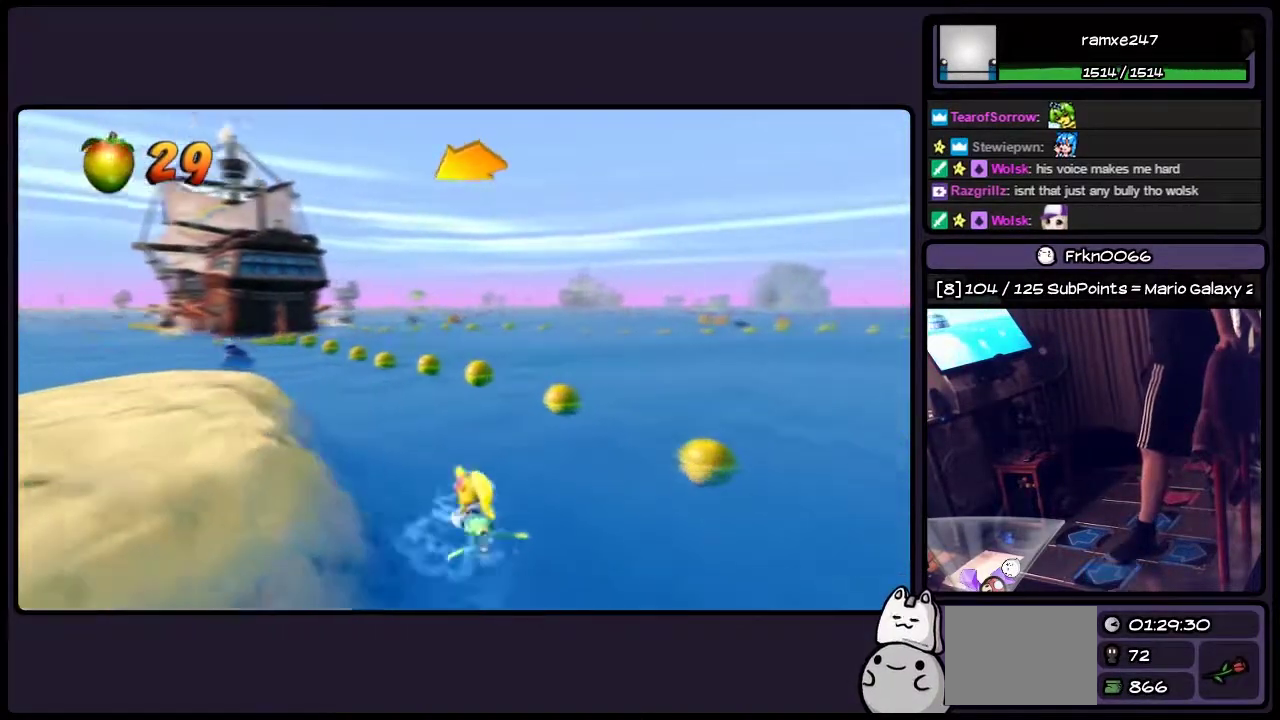
{"buttons": [], "events": []}
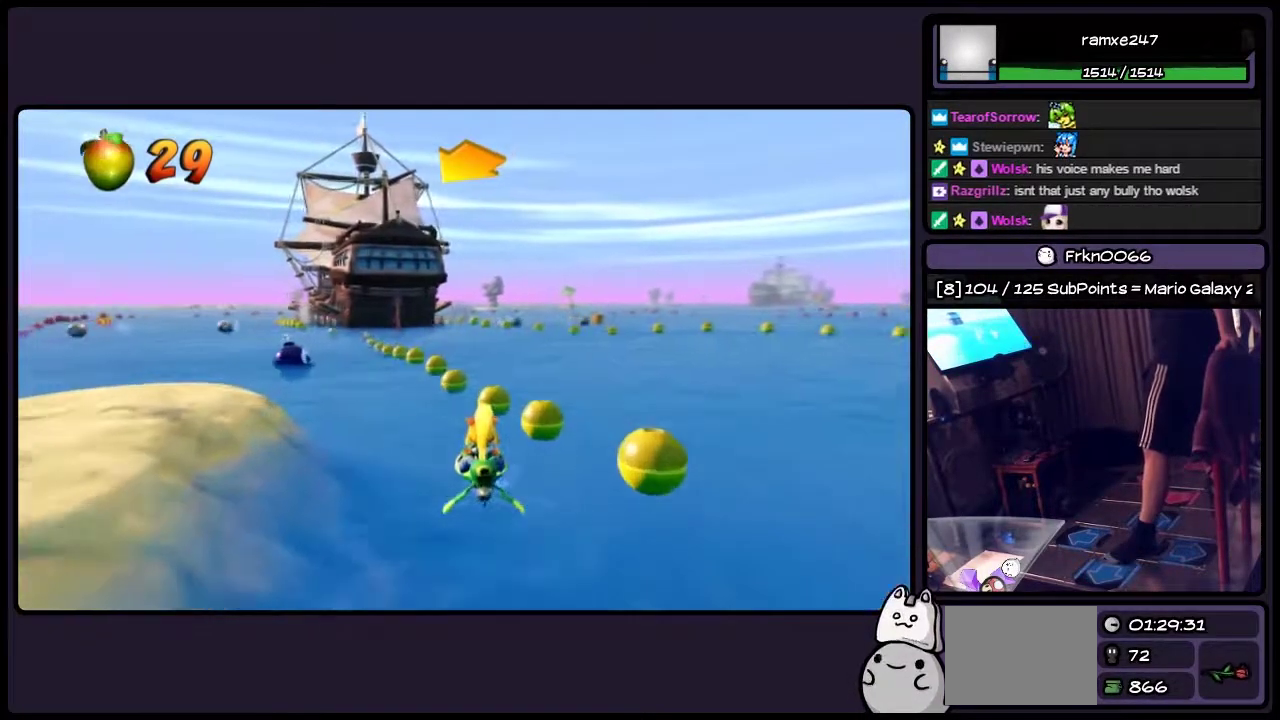
{"buttons": ["CROSS", "DPAD_LEFT"], "events": [[167, "DPAD_LEFT", "down"], [417, "CROSS", "down"]]}
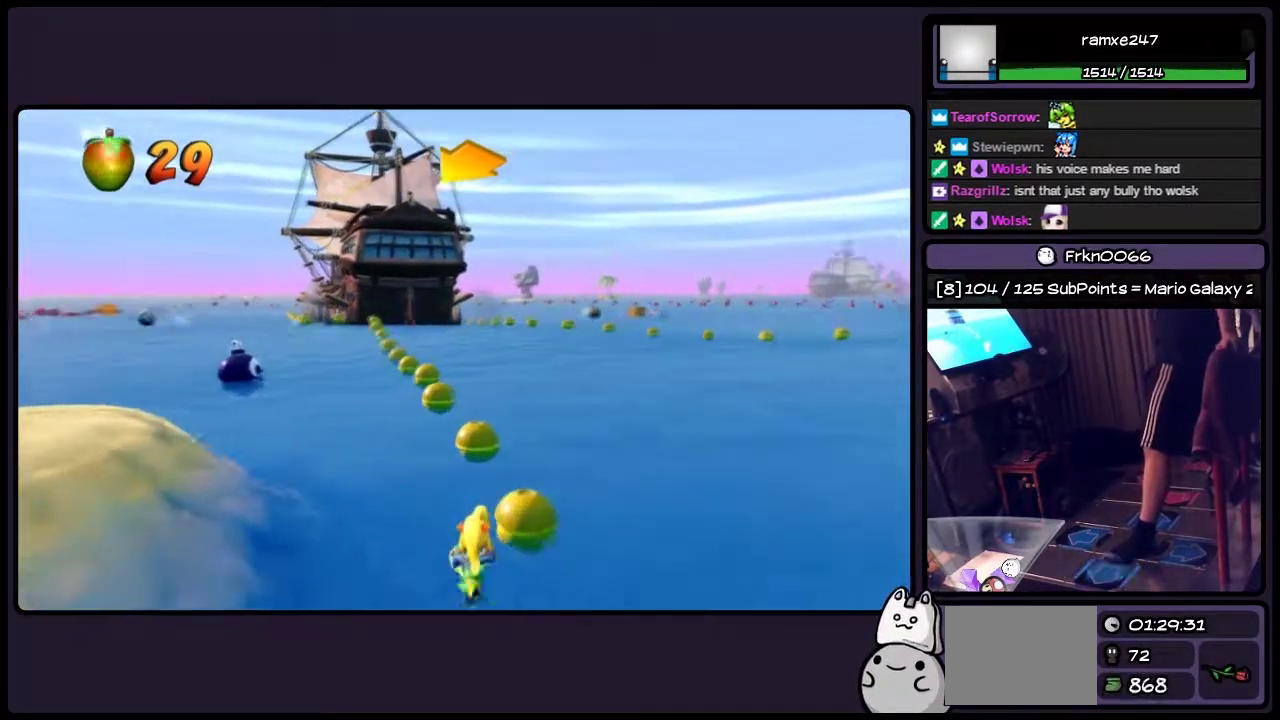
{"buttons": ["CROSS"], "events": [[167, "DPAD_LEFT", "up"]]}
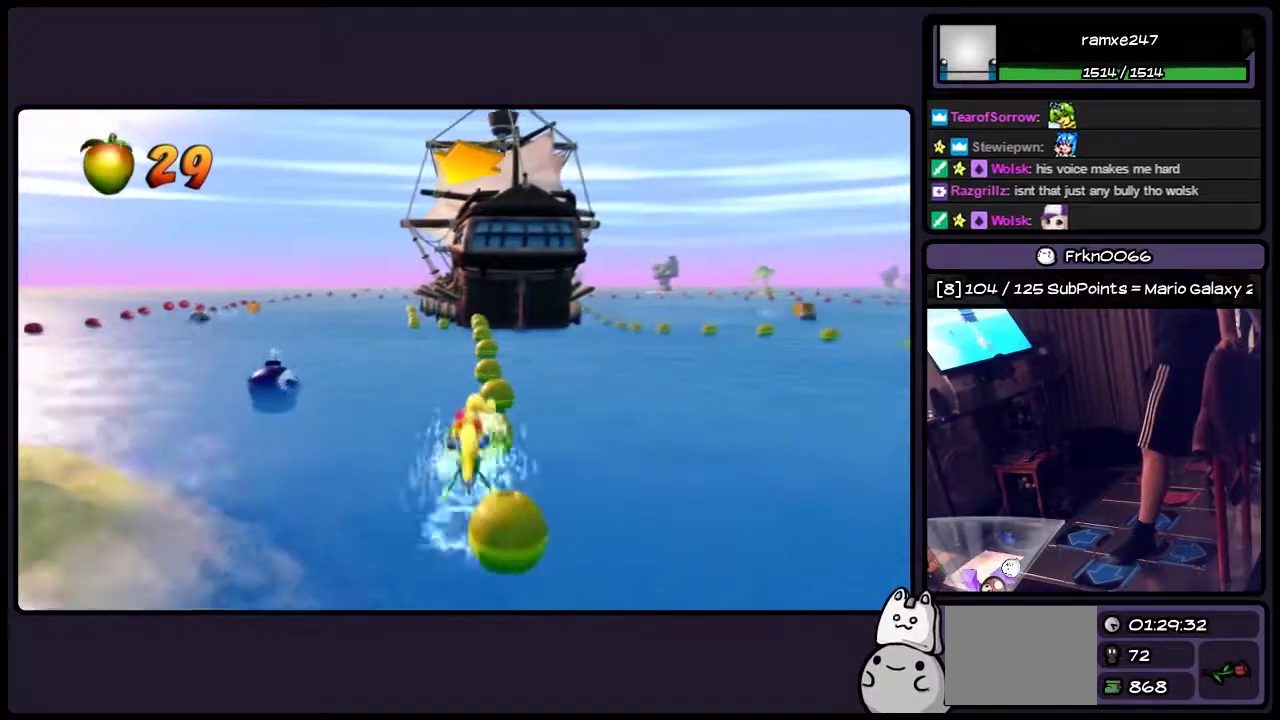
{"buttons": ["CROSS", "DPAD_LEFT"], "events": [[367, "DPAD_LEFT", "down"]]}
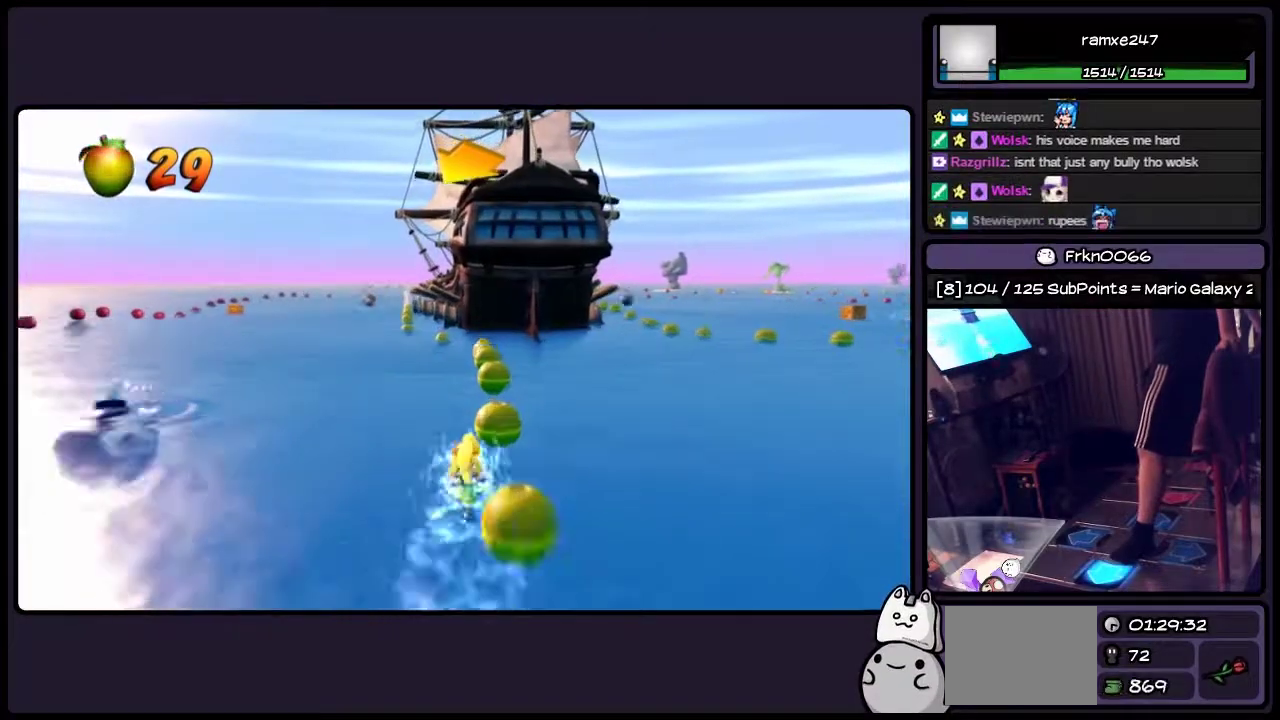
{"buttons": ["DPAD_LEFT"], "events": [[367, "CROSS", "up"]]}
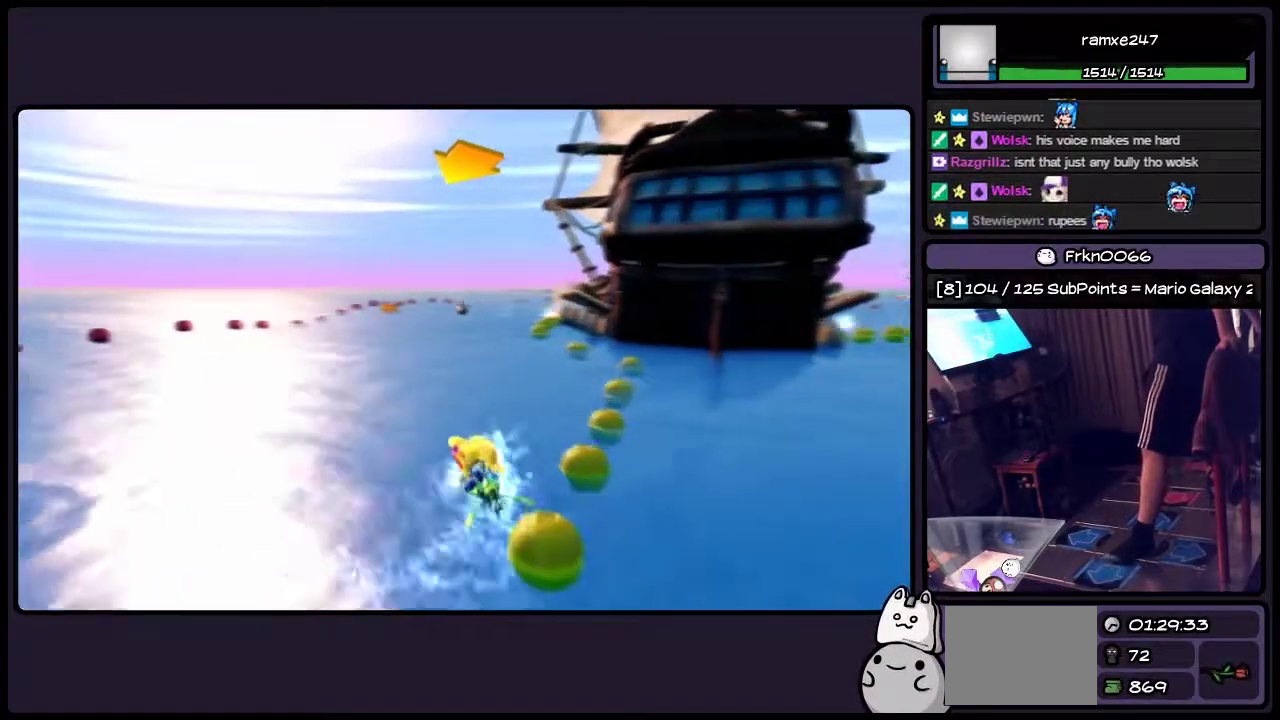
{"buttons": ["CROSS"], "events": [[83, "DPAD_LEFT", "up"], [250, "CROSS", "down"]]}
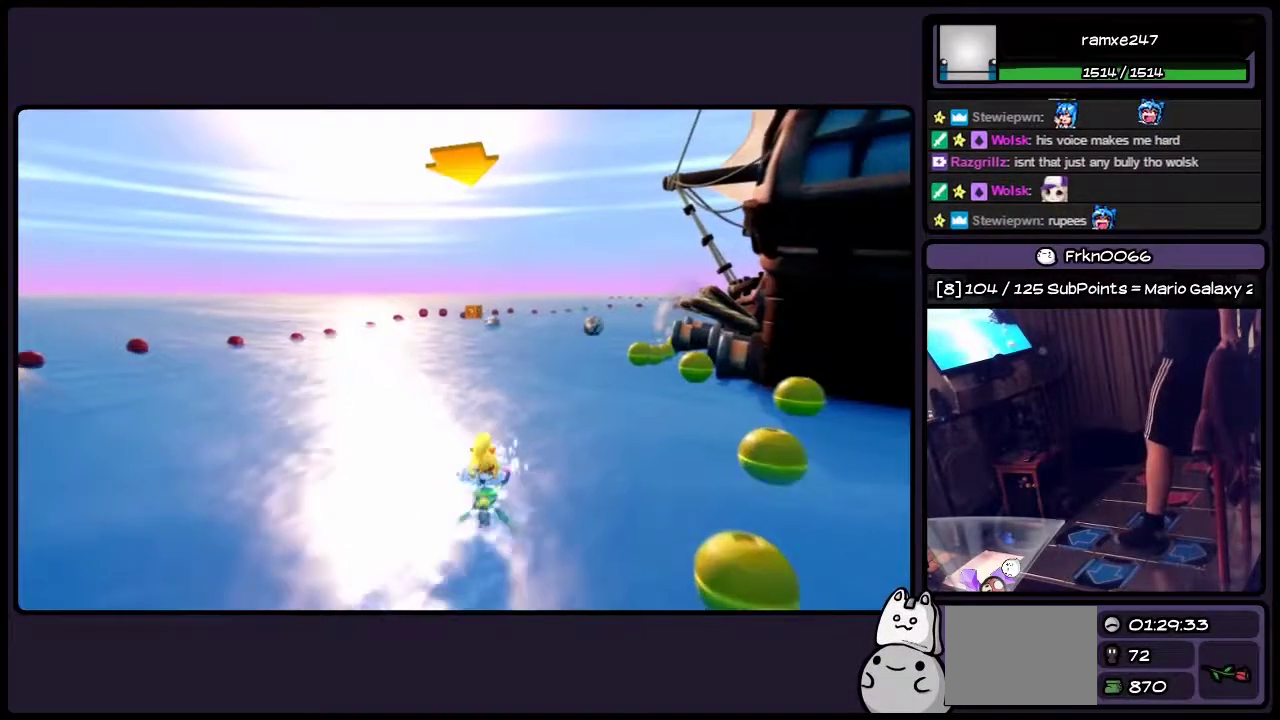
{"buttons": ["CROSS"], "events": []}
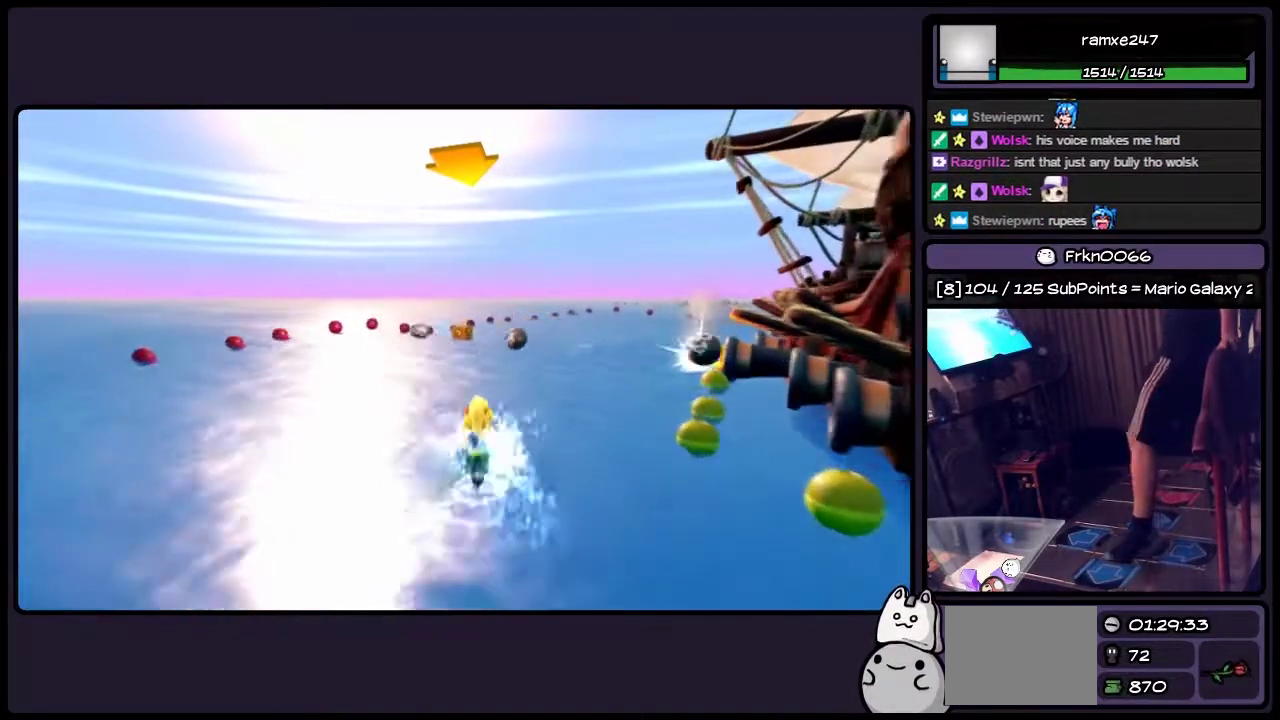
{"buttons": [], "events": [[83, "DPAD_LEFT", "down"], [333, "DPAD_LEFT", "up"], [500, "CROSS", "up"]]}
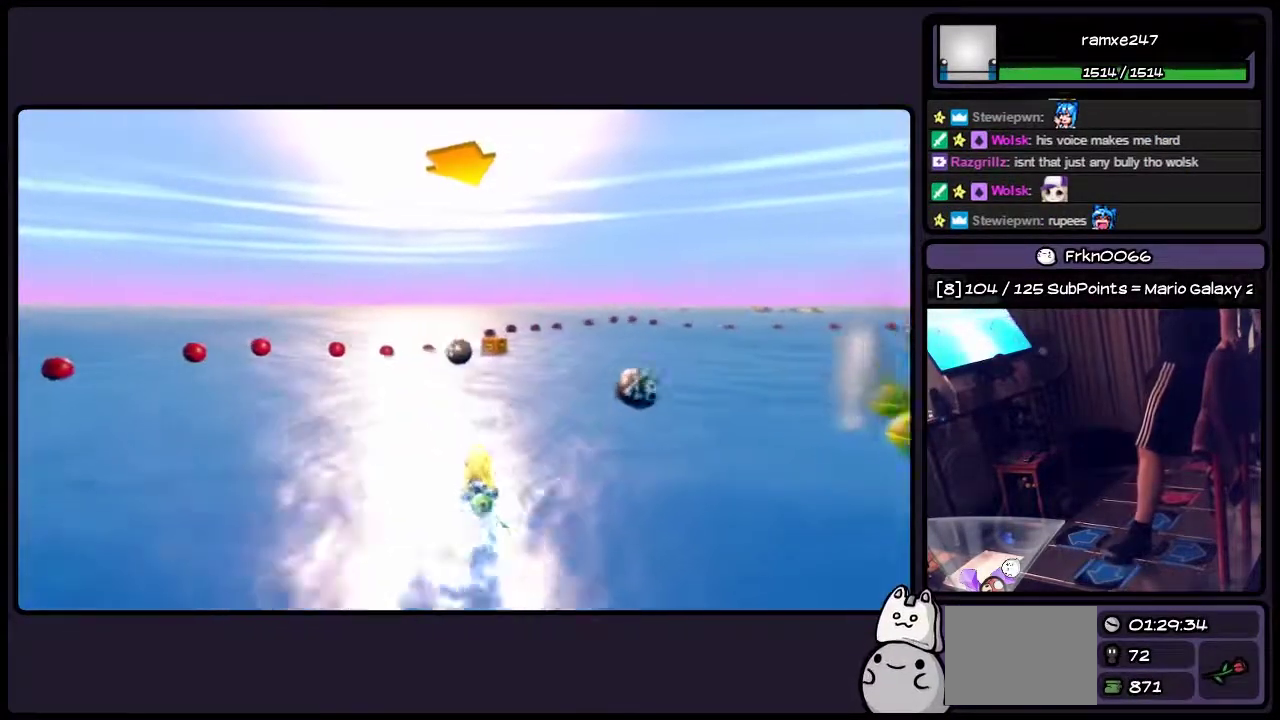
{"buttons": [], "events": []}
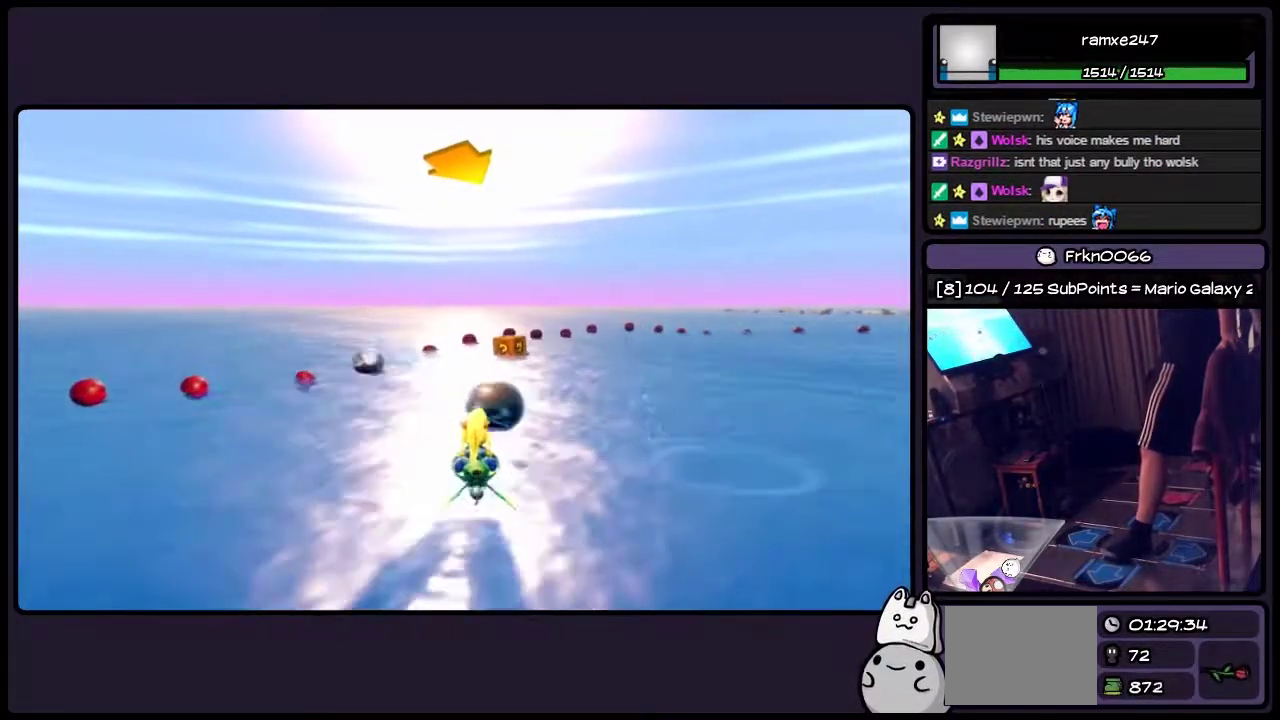
{"buttons": ["CROSS"], "events": [[33, "CROSS", "down"]]}
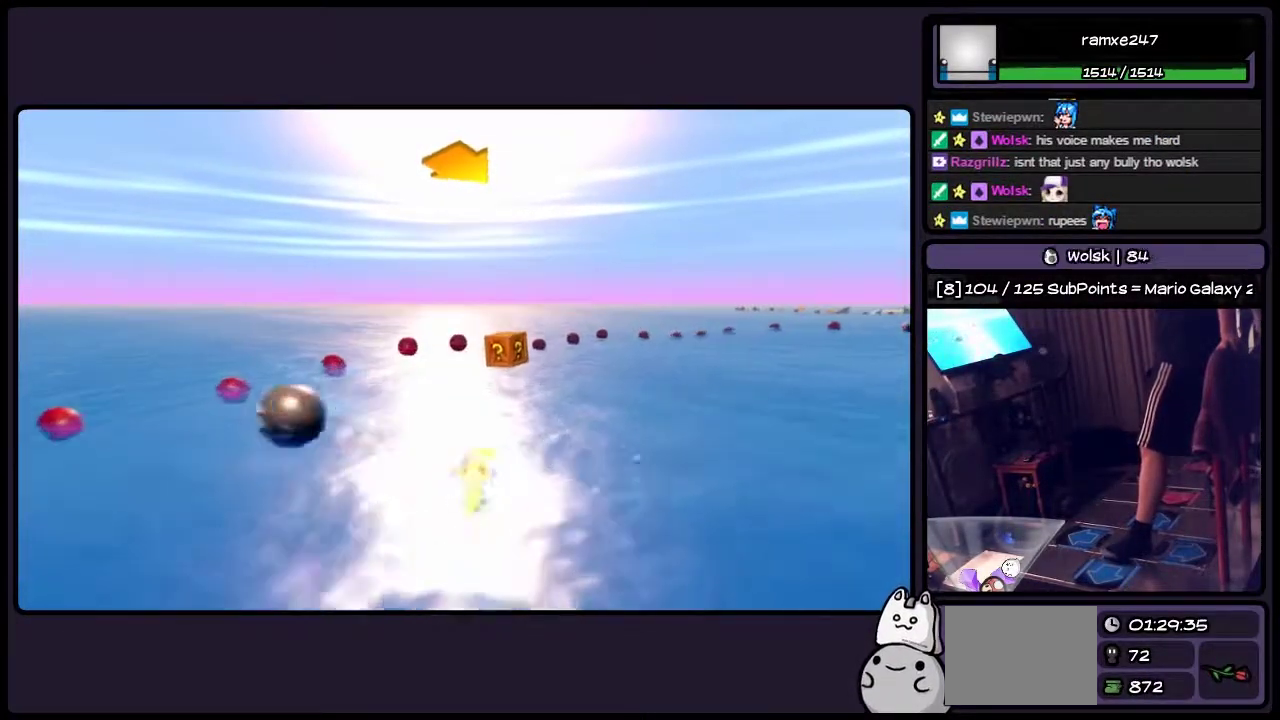
{"buttons": ["CROSS", "DPAD_RIGHT"], "events": [[500, "DPAD_RIGHT", "down"]]}
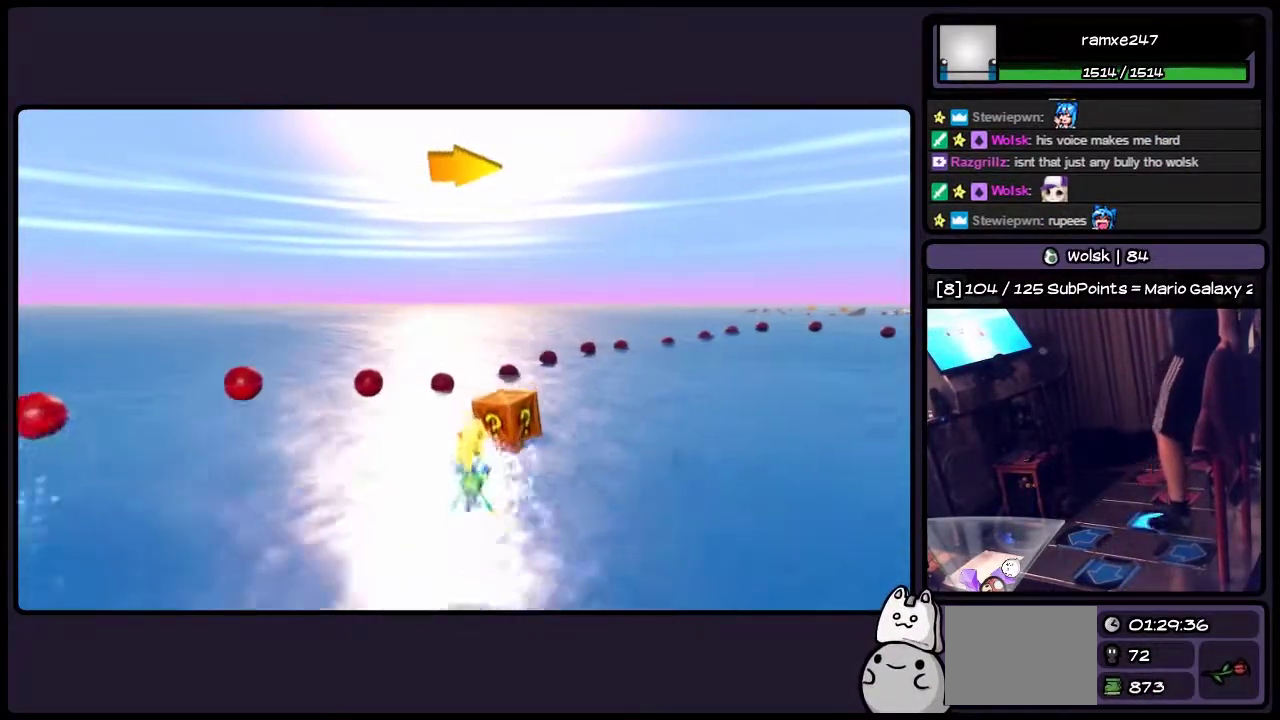
{"buttons": ["DPAD_RIGHT"], "events": [[200, "CROSS", "up"]]}
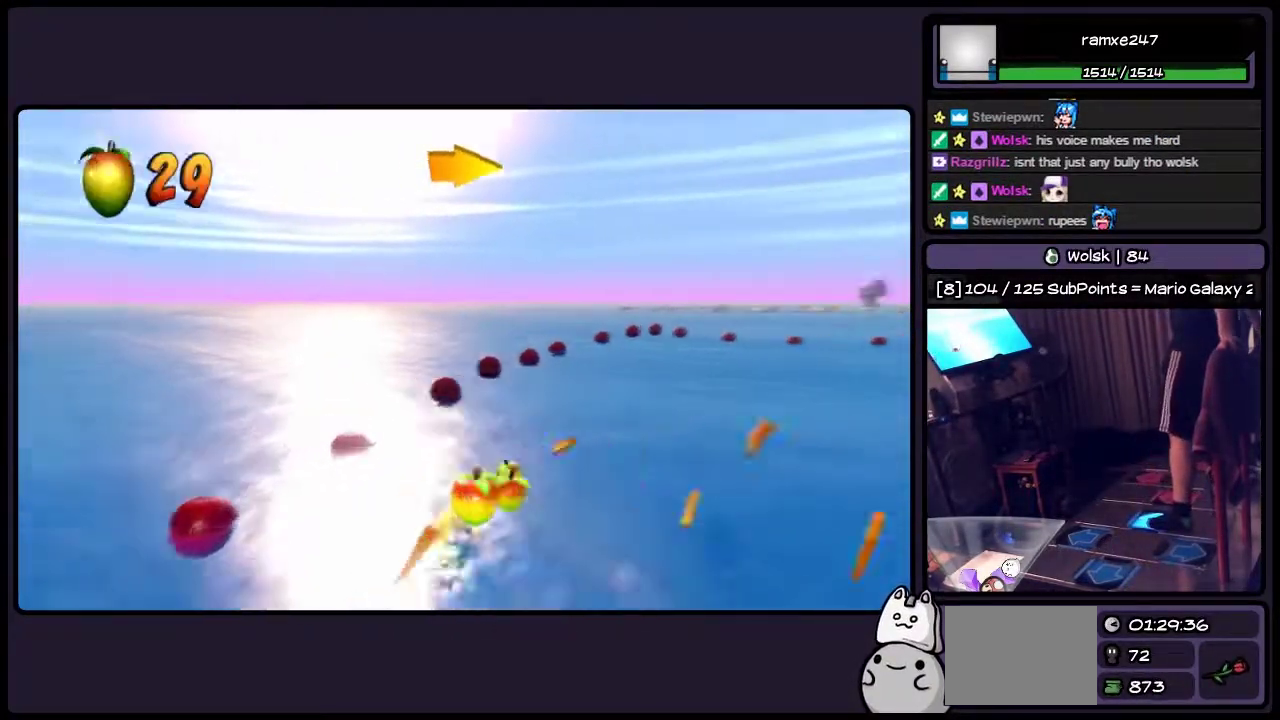
{"buttons": ["CROSS"], "events": [[33, "CROSS", "down"], [333, "DPAD_RIGHT", "up"]]}
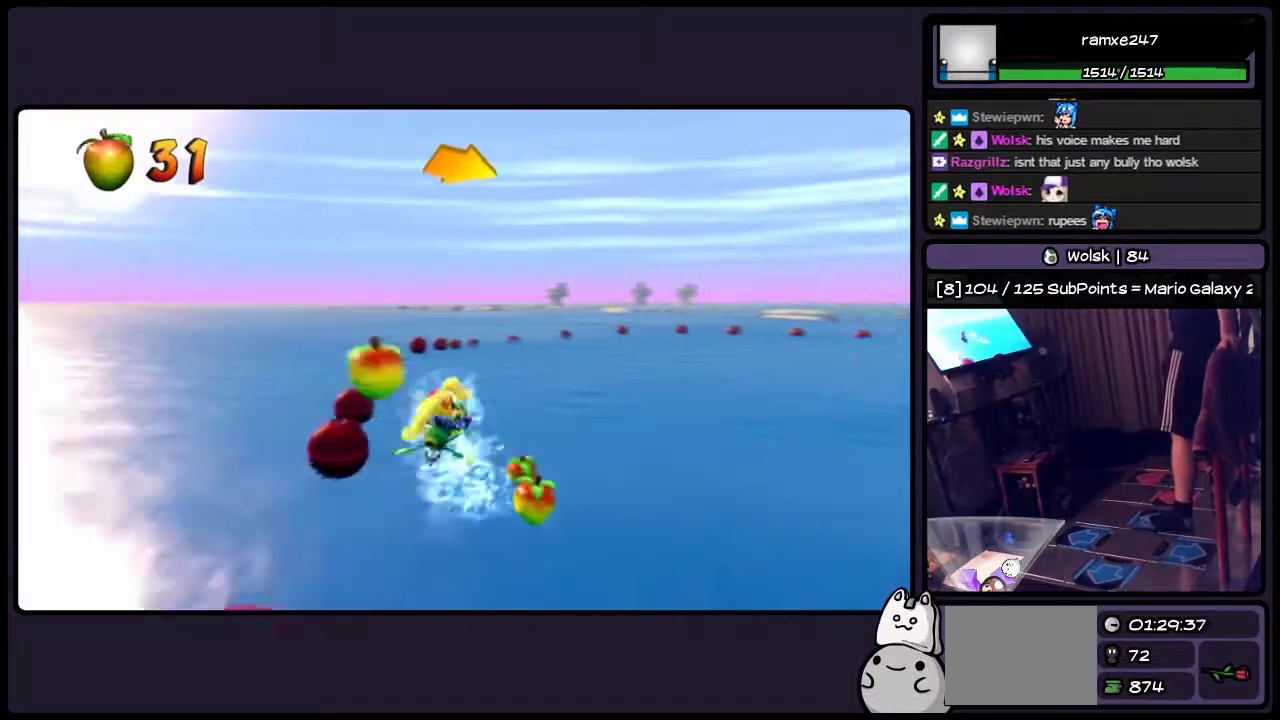
{"buttons": ["CROSS", "DPAD_RIGHT"], "events": [[83, "DPAD_RIGHT", "down"]]}
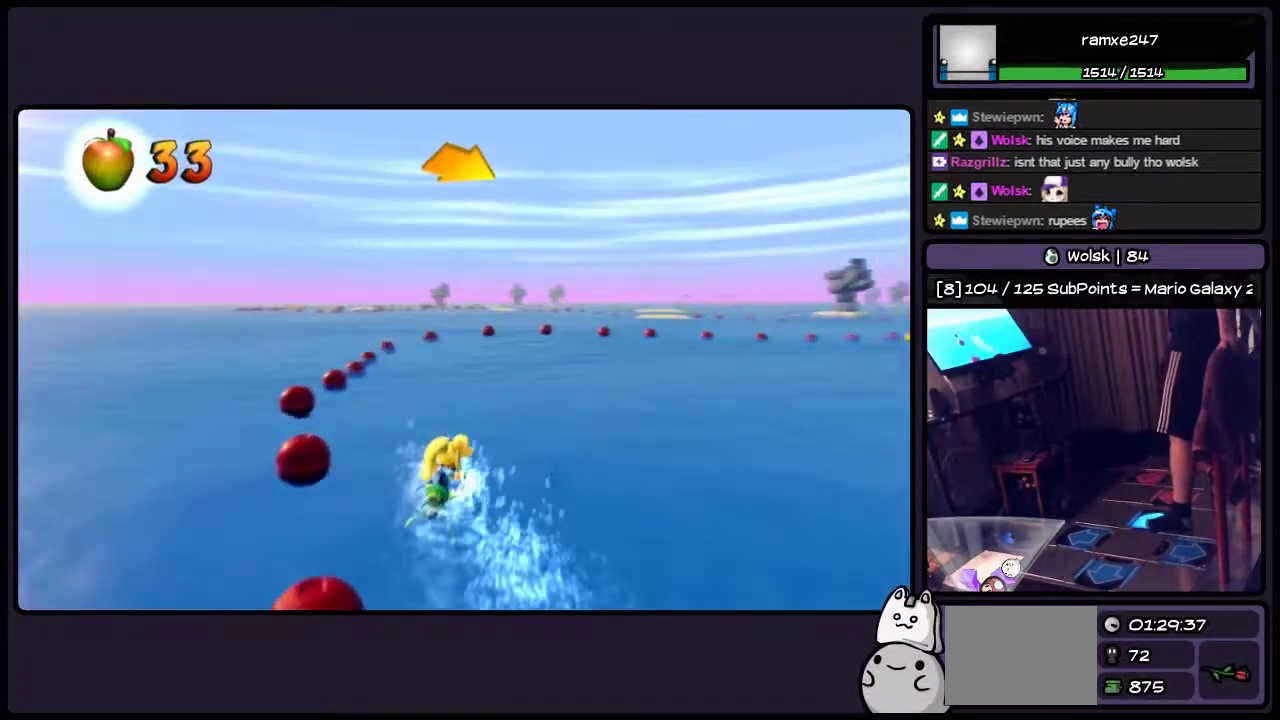
{"buttons": ["CROSS"], "events": [[283, "DPAD_RIGHT", "up"]]}
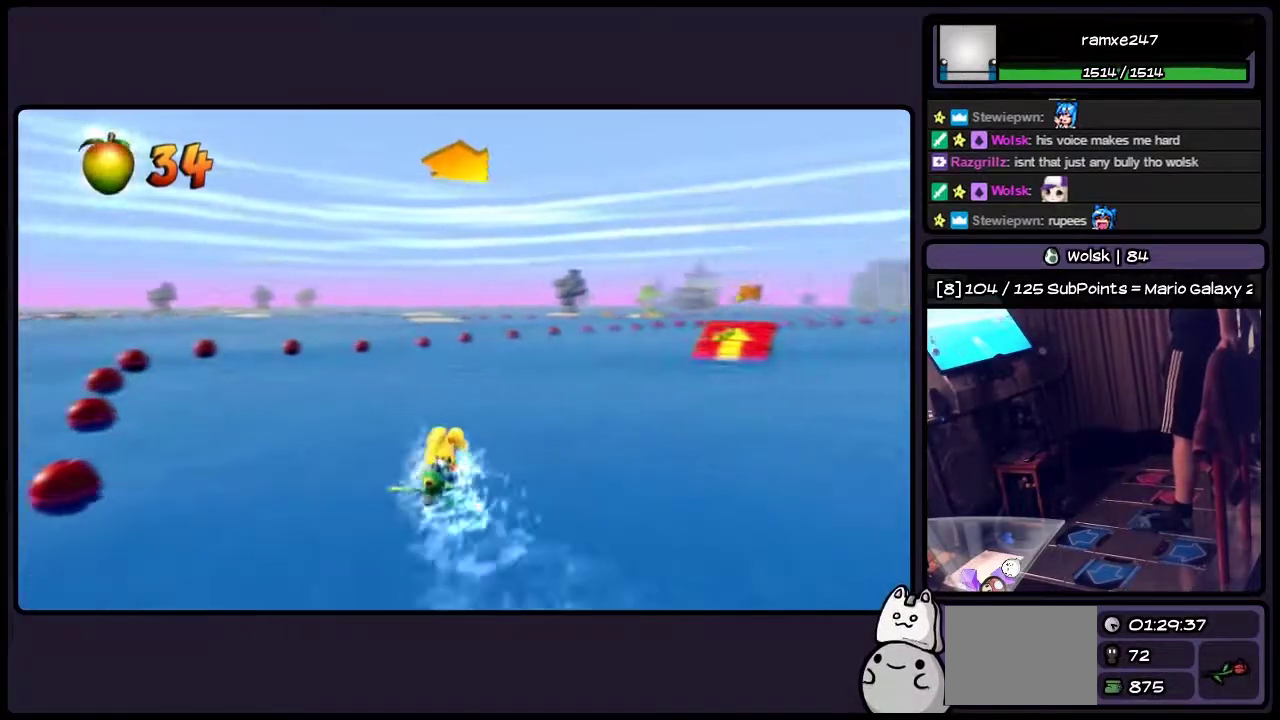
{"buttons": ["DPAD_RIGHT"], "events": [[83, "CROSS", "up"], [250, "DPAD_RIGHT", "down"]]}
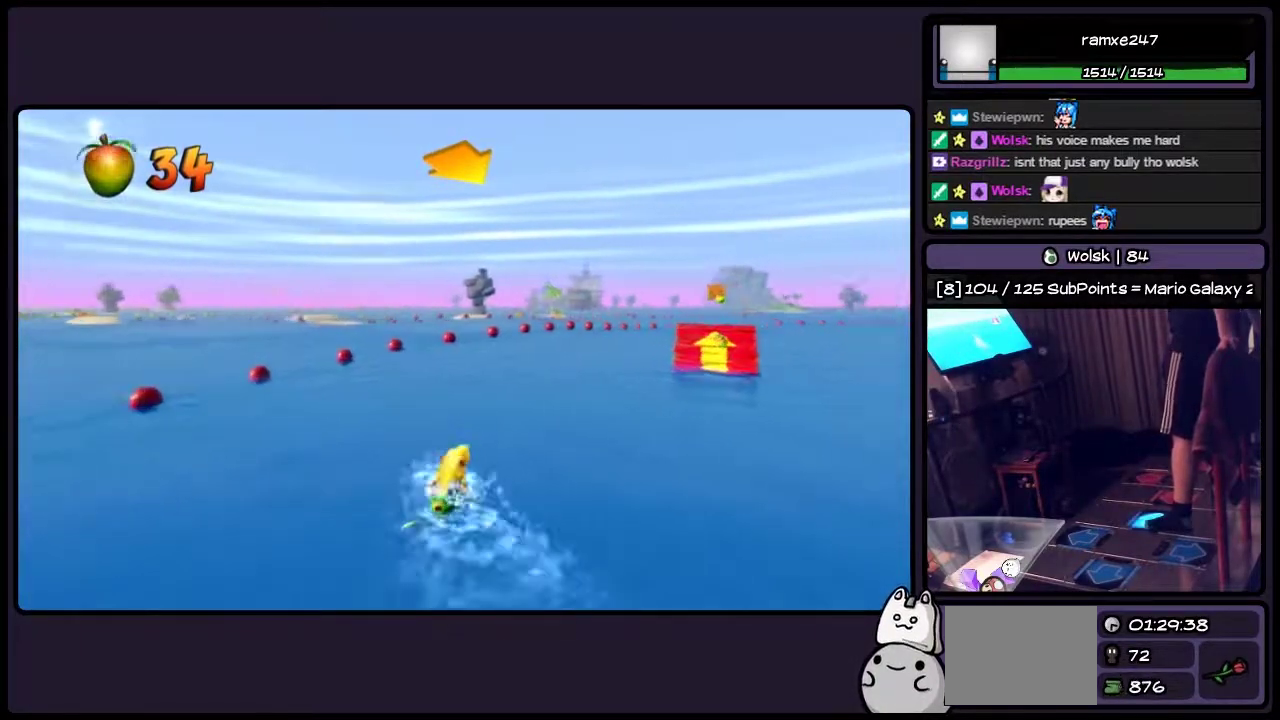
{"buttons": [], "events": [[500, "DPAD_RIGHT", "up"]]}
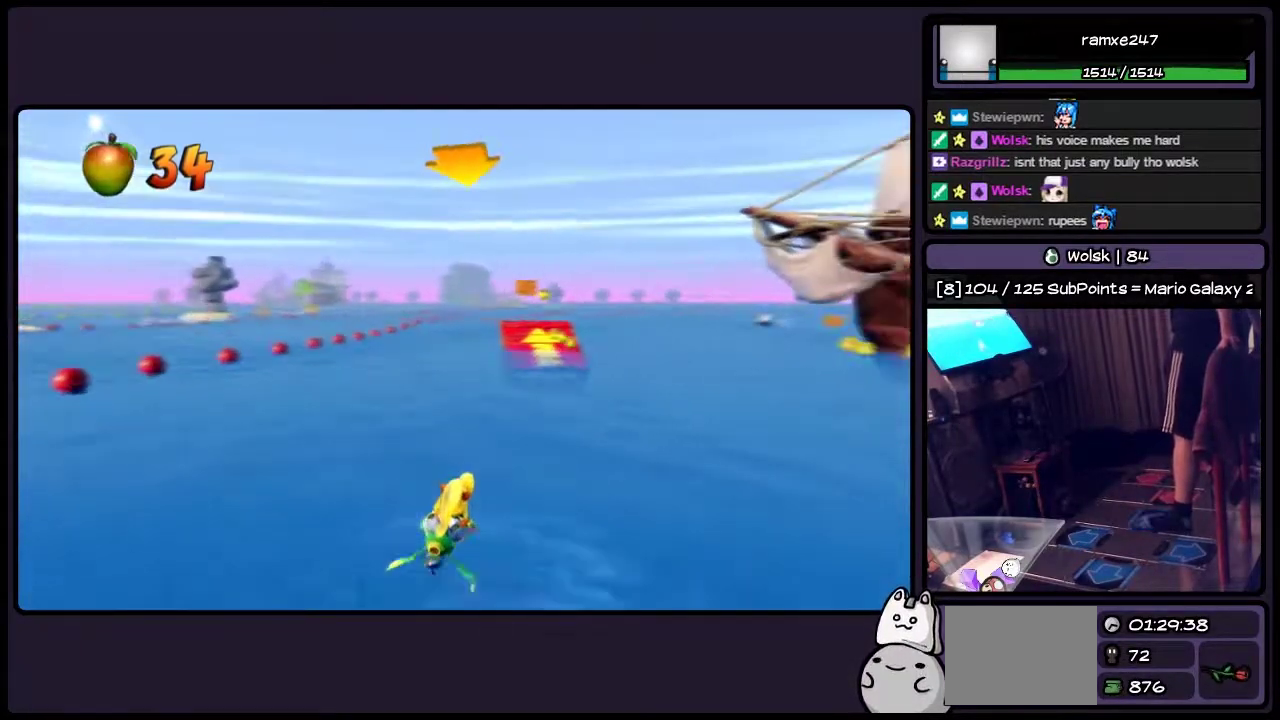
{"buttons": ["CROSS"], "events": [[250, "CROSS", "down"]]}
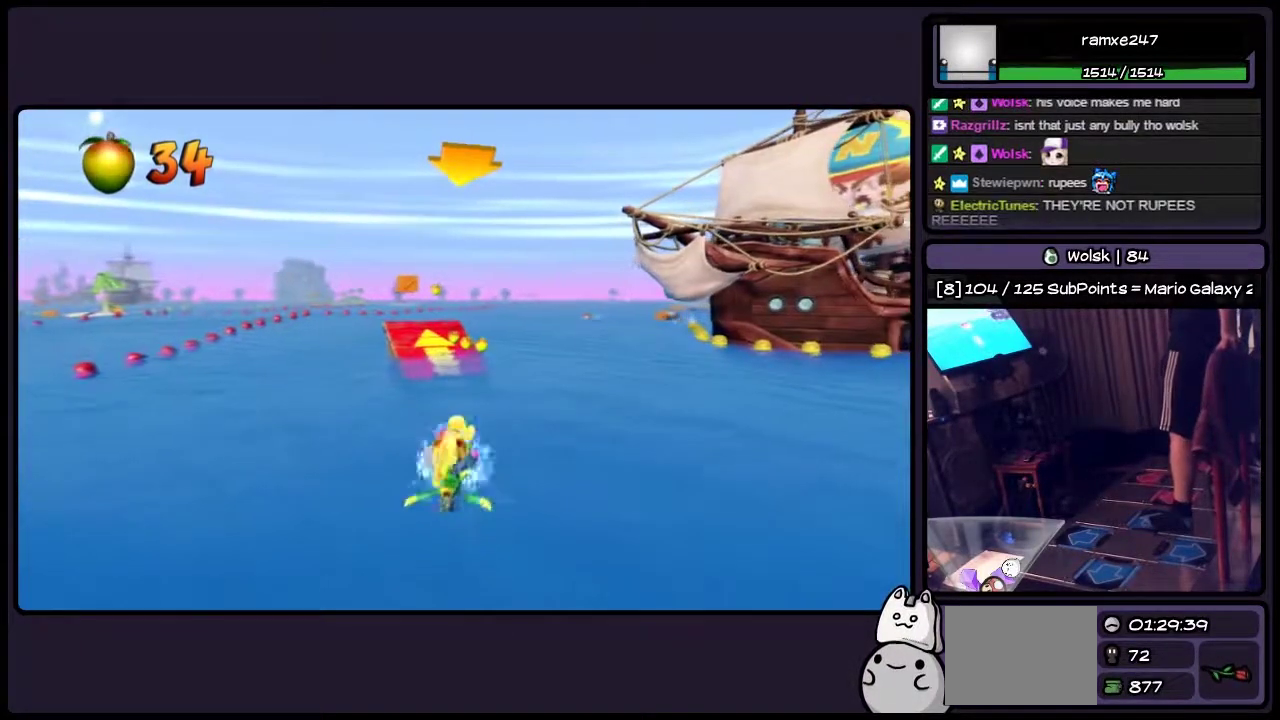
{"buttons": ["CROSS"], "events": []}
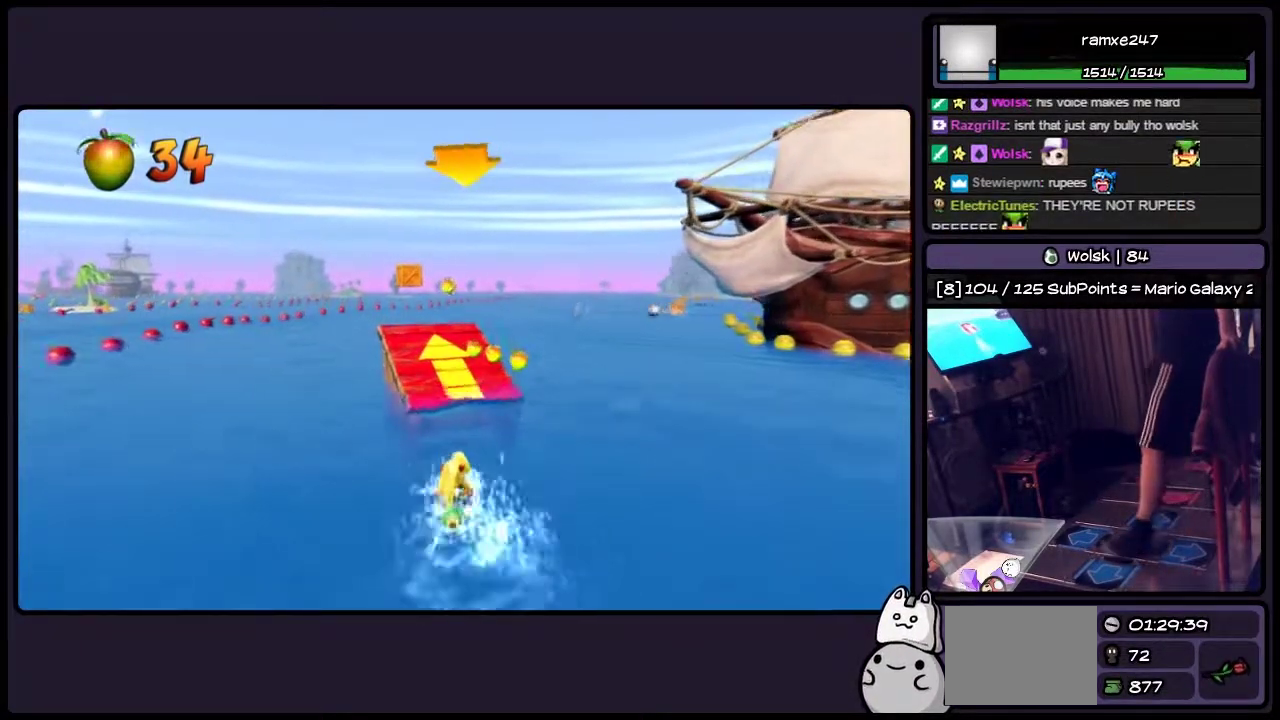
{"buttons": ["CROSS", "DPAD_LEFT"], "events": [[417, "DPAD_LEFT", "down"]]}
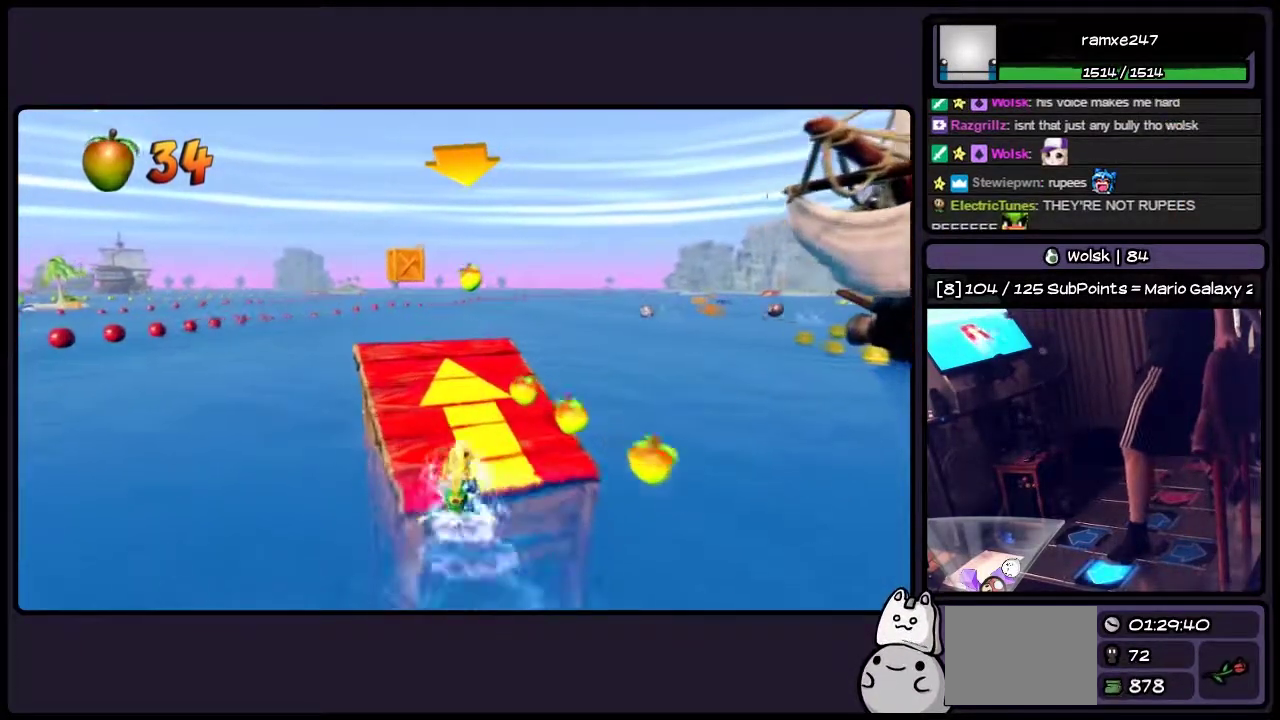
{"buttons": ["CROSS"], "events": [[333, "DPAD_LEFT", "up"]]}
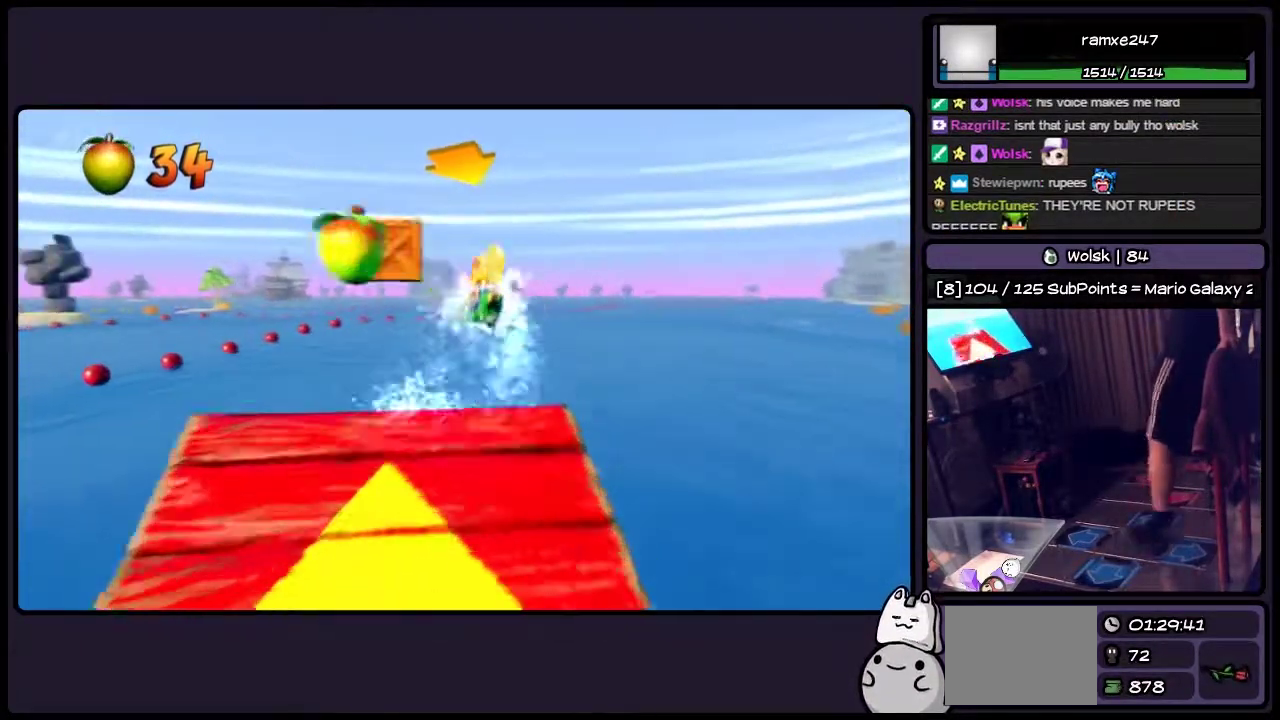
{"buttons": ["CROSS", "DPAD_RIGHT"], "events": [[283, "DPAD_RIGHT", "down"]]}
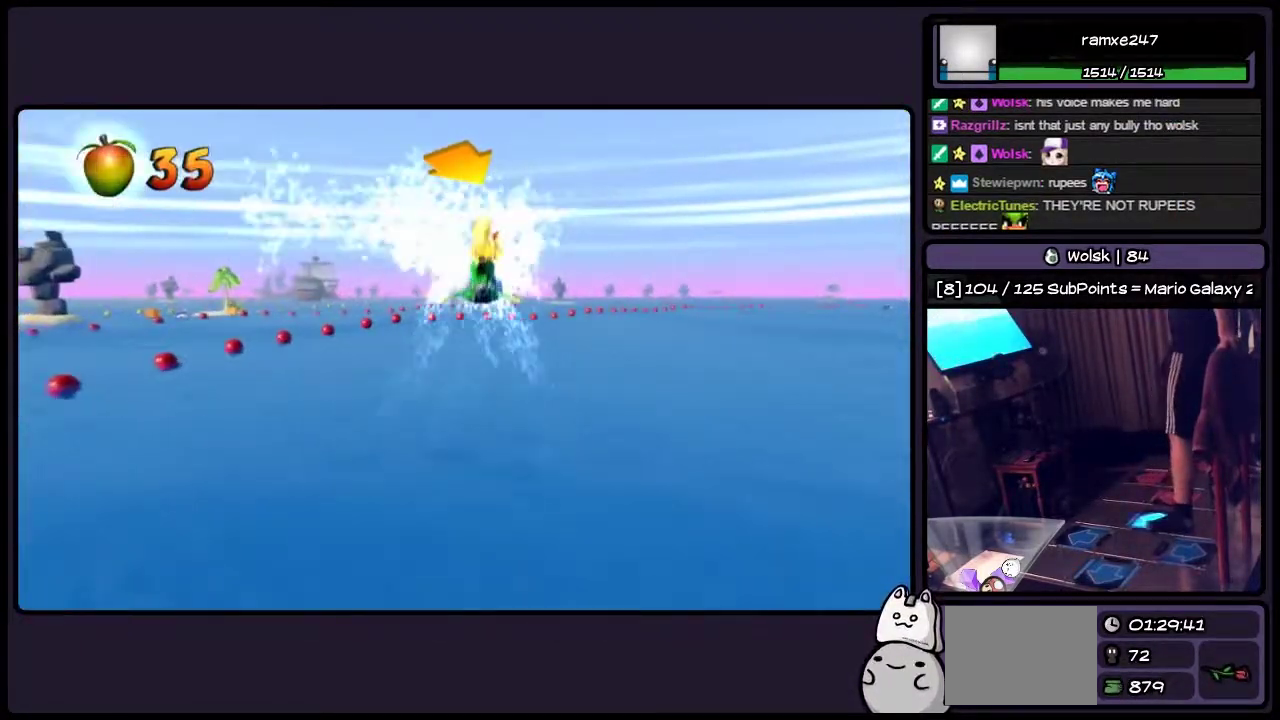
{"buttons": [], "events": [[83, "CROSS", "up"], [417, "DPAD_RIGHT", "up"]]}
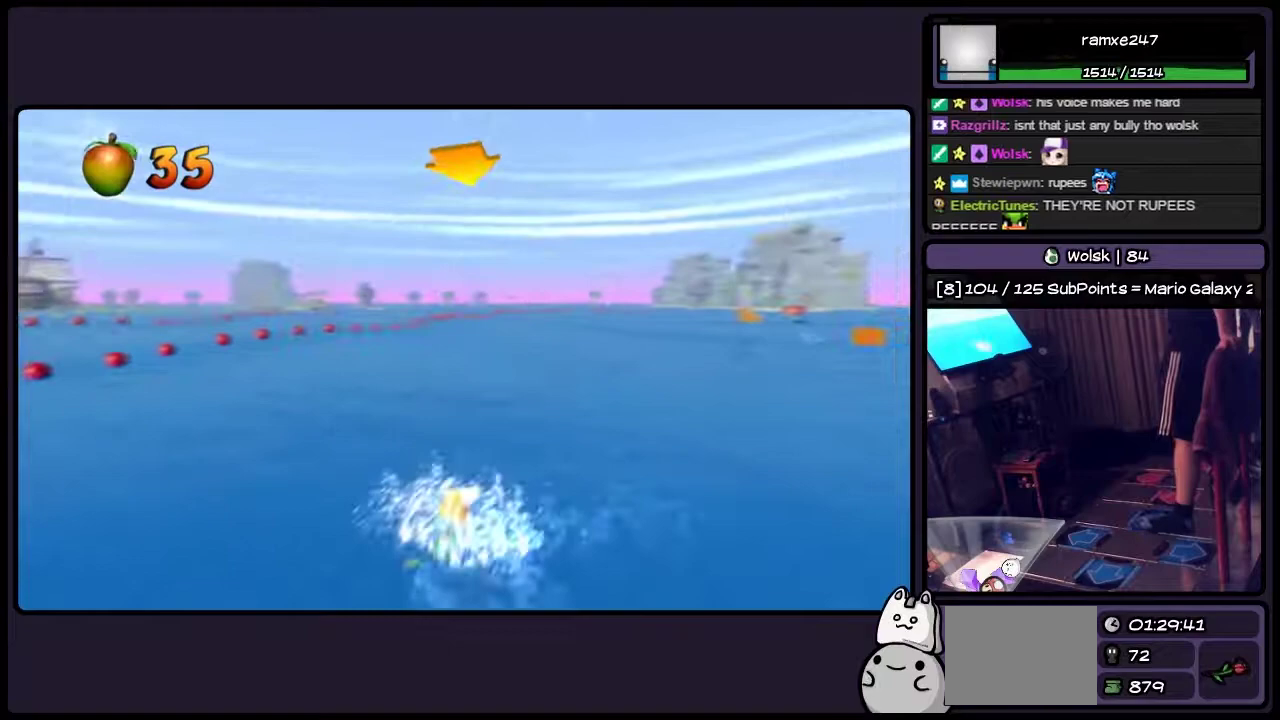
{"buttons": ["DPAD_RIGHT"], "events": [[500, "DPAD_RIGHT", "down"]]}
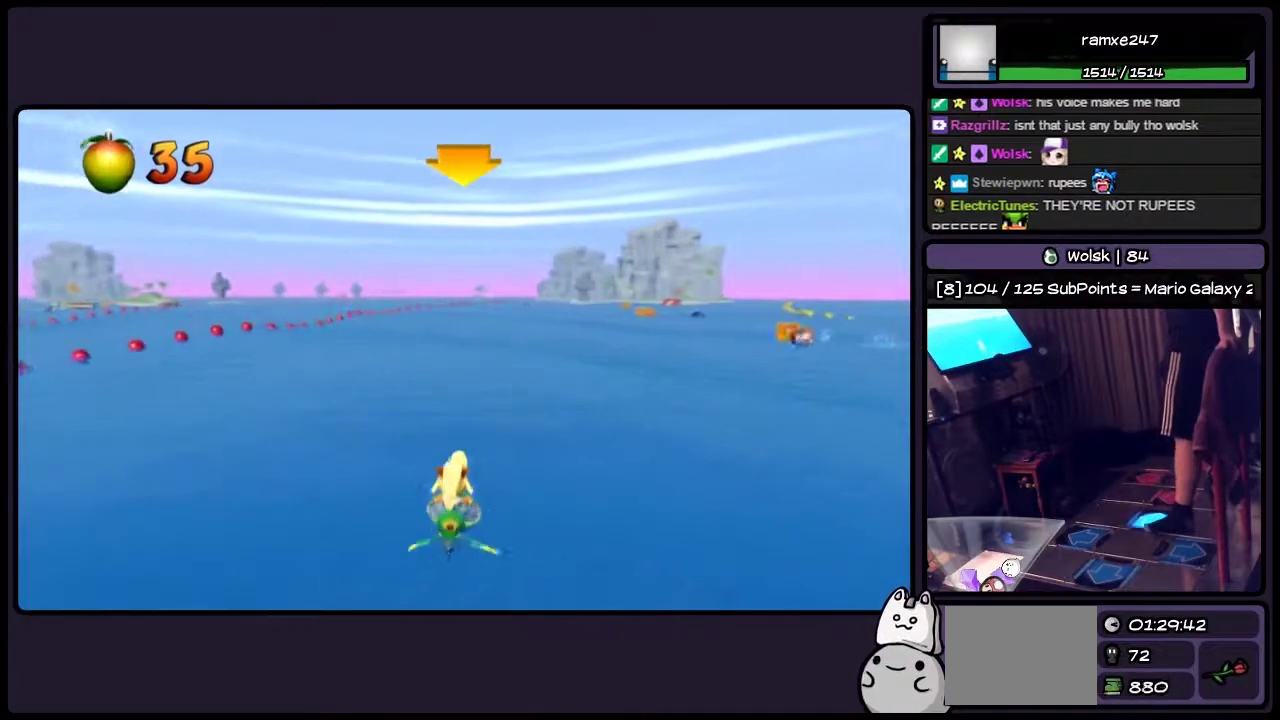
{"buttons": [], "events": [[333, "DPAD_RIGHT", "up"]]}
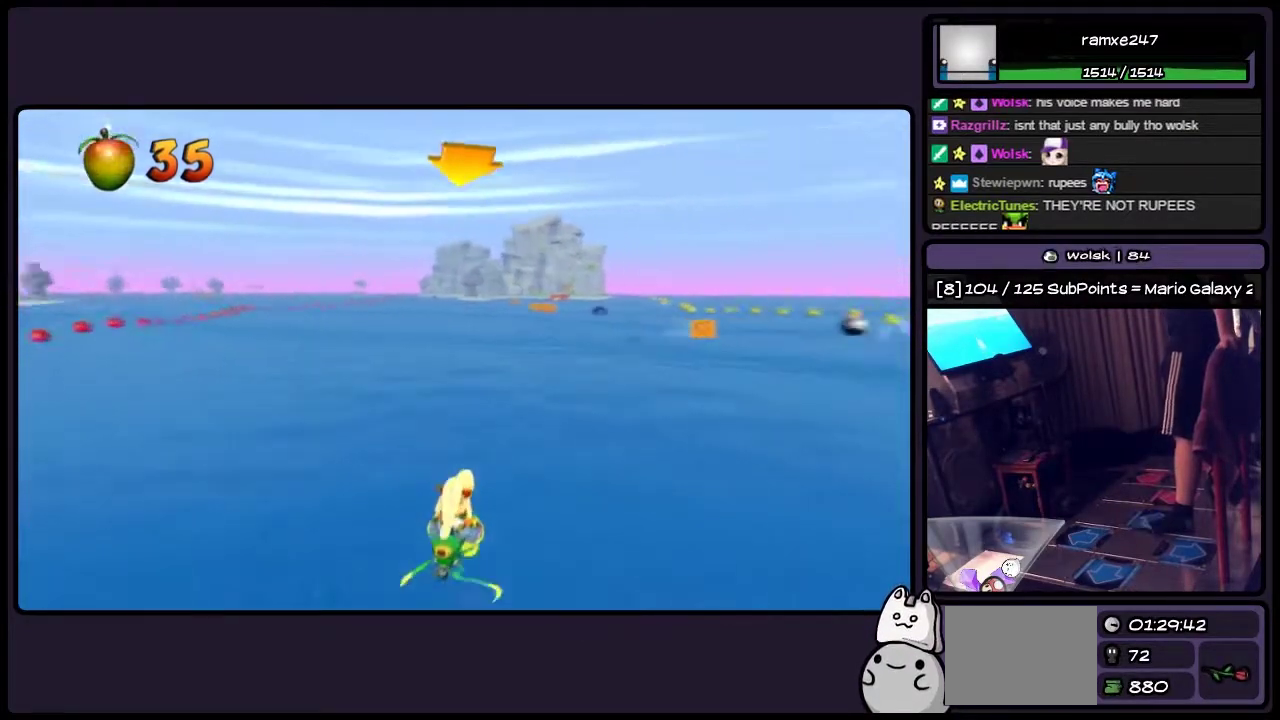
{"buttons": ["CROSS"], "events": [[33, "CROSS", "down"]]}
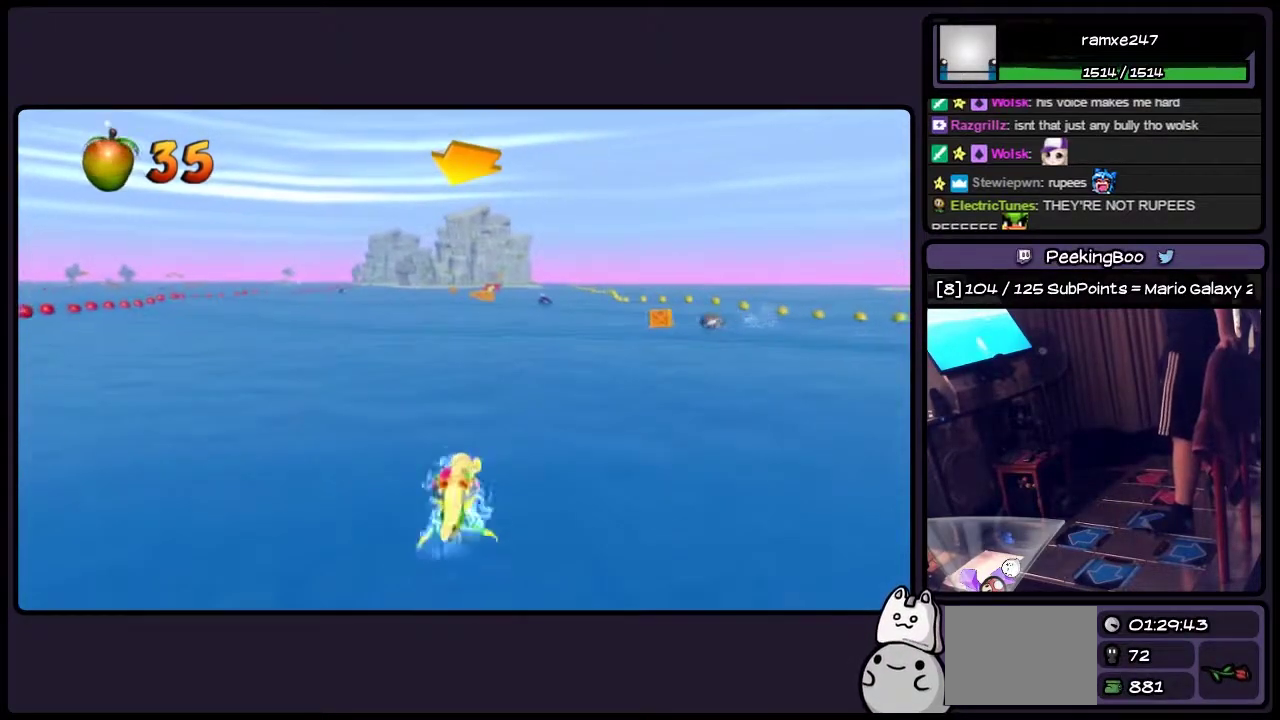
{"buttons": ["CROSS"], "events": [[83, "DPAD_RIGHT", "down"], [417, "DPAD_RIGHT", "up"]]}
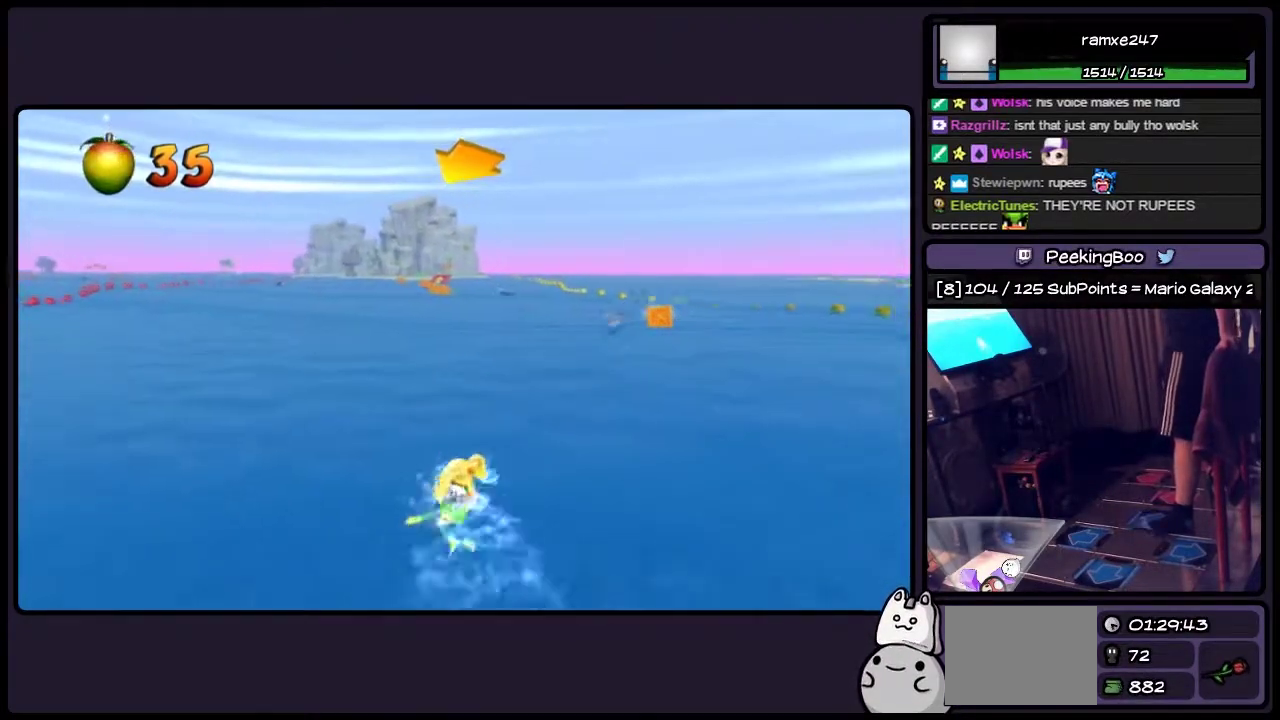
{"buttons": ["CROSS"], "events": []}